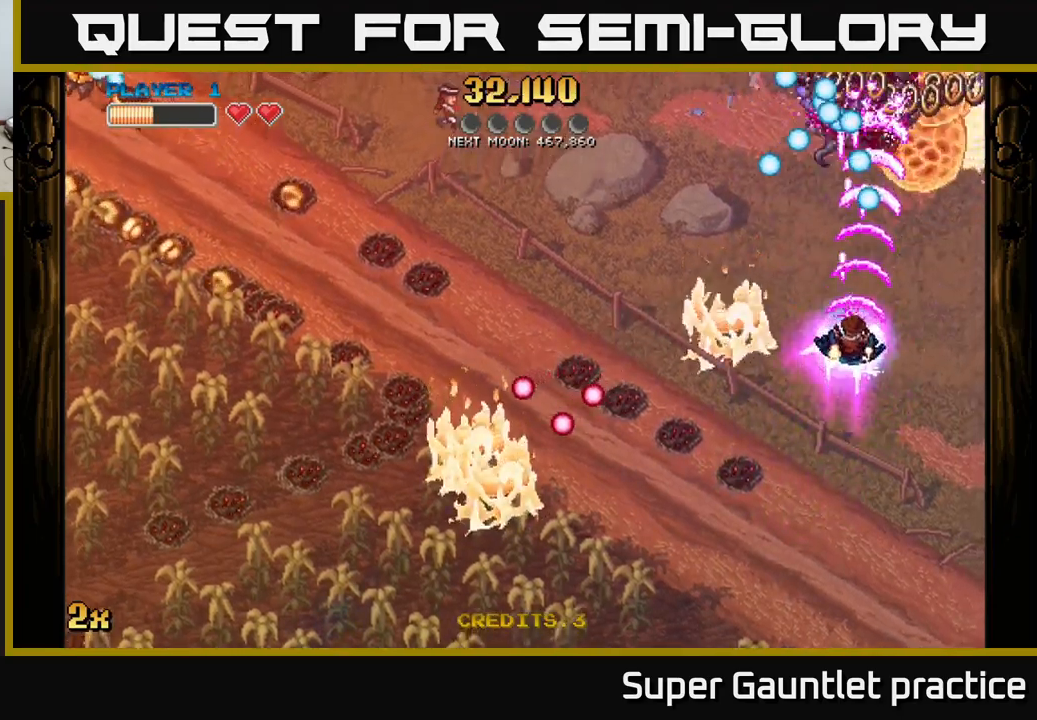
Gameplay with a controller (Xbox layout); each line is a JSON object with the inputs held at the frame after it. "events" lists button and stick changes between this image and that frame as [ms after this image, input, new state], when the widget could be followed in between. Not read: right_stick.
{"buttons": ["A"], "left_stick": "center", "events": [[183, "left_stick", "center"], [317, "left_stick", "left"], [433, "left_stick", "center"]]}
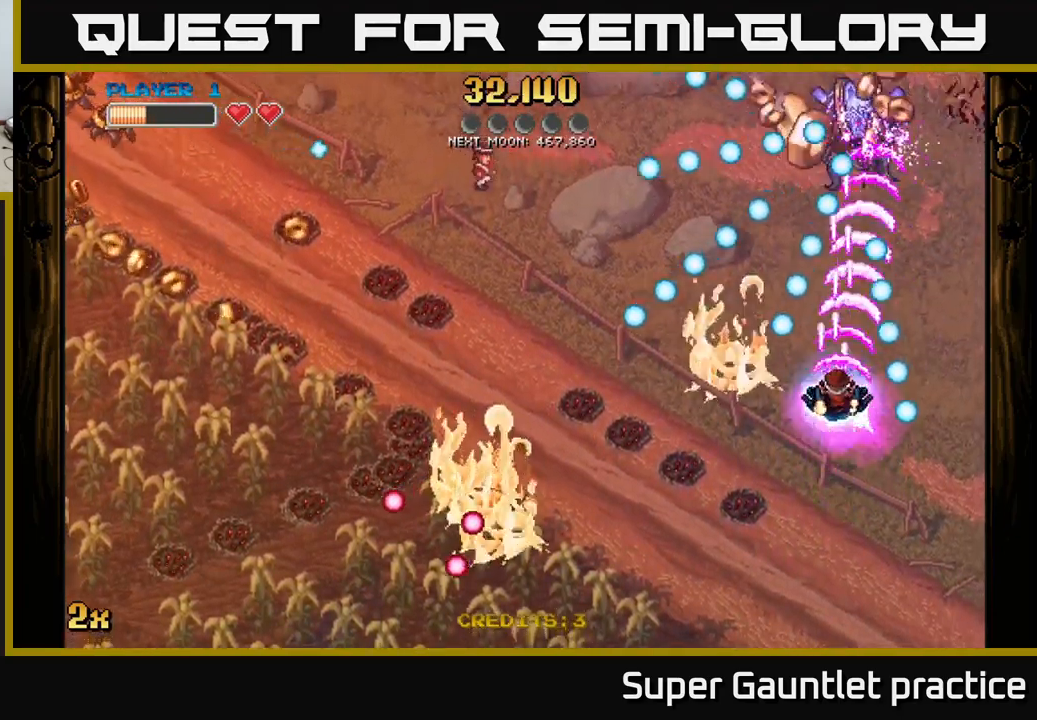
{"buttons": ["A"], "left_stick": "up", "events": [[350, "left_stick", "up"]]}
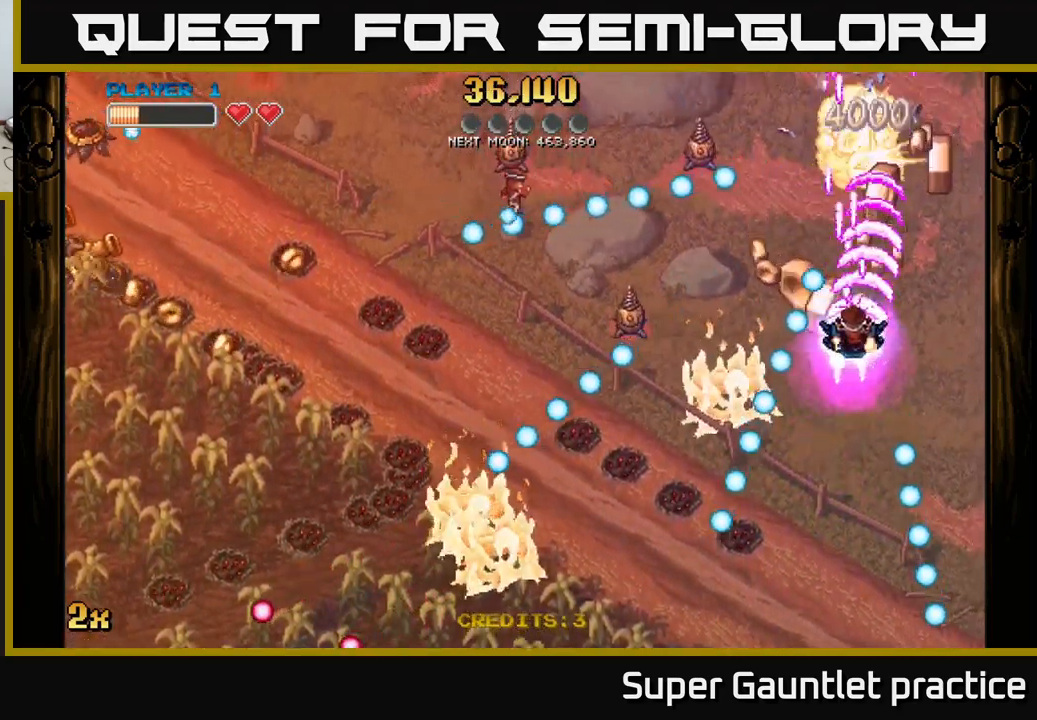
{"buttons": ["A", "X"], "left_stick": "up", "events": [[83, "left_stick", "center"], [233, "left_stick", "right"], [450, "left_stick", "up"], [500, "X", "down"]]}
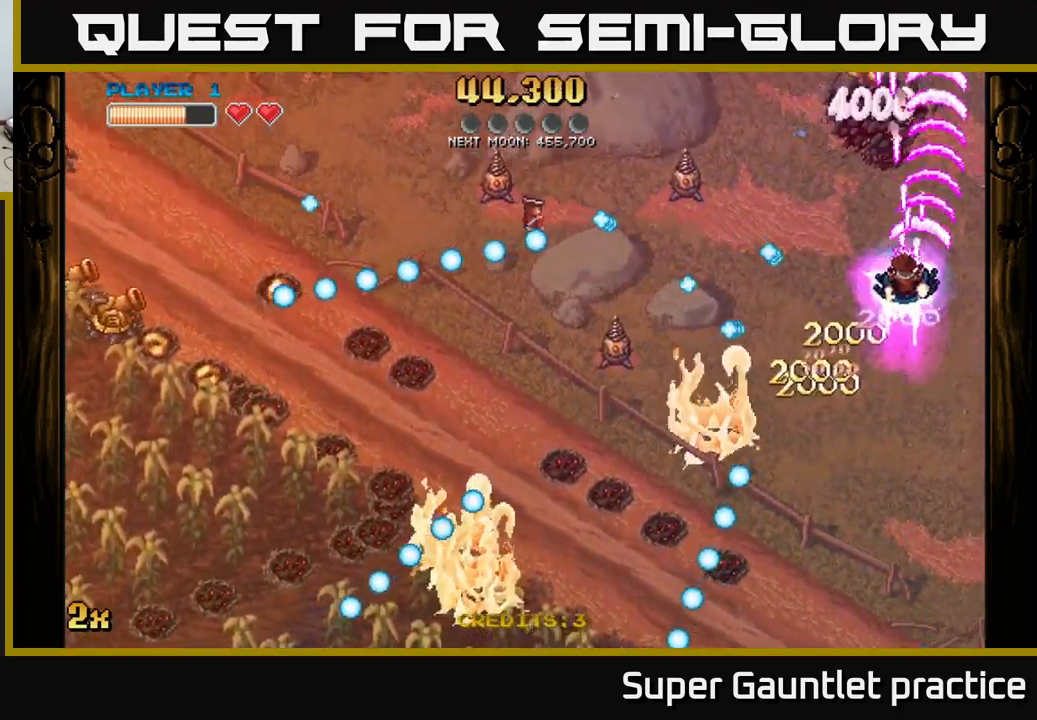
{"buttons": ["A"], "left_stick": "left", "events": [[17, "left_stick", "up-left"], [117, "X", "up"], [200, "left_stick", "up-right"], [350, "left_stick", "left"], [383, "X", "down"], [483, "X", "up"]]}
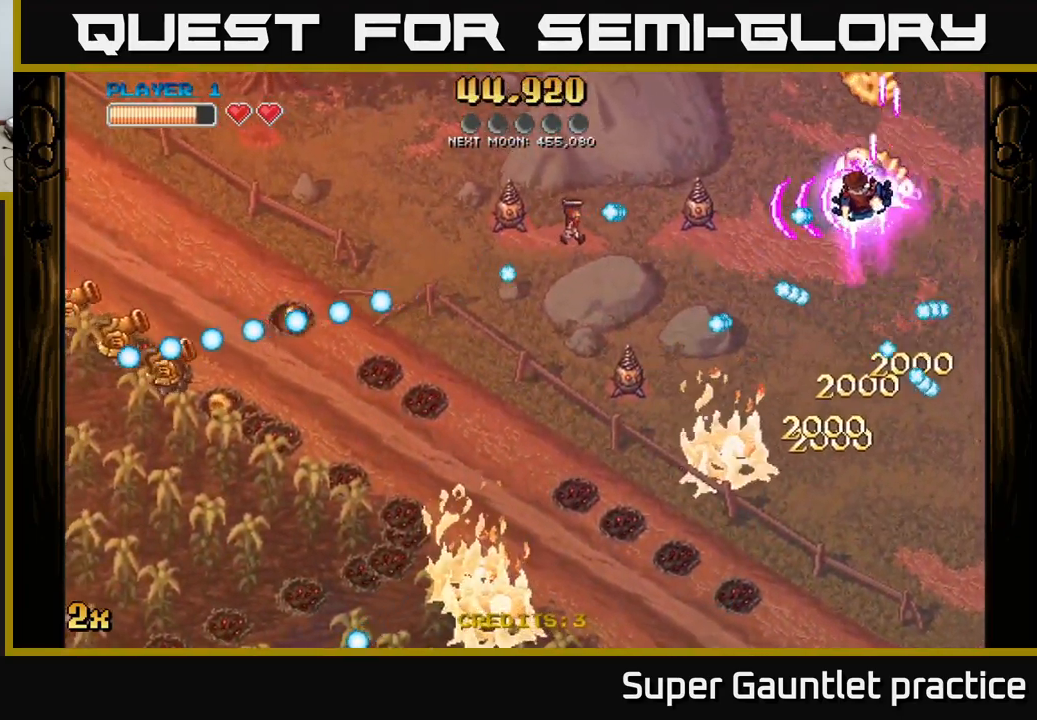
{"buttons": ["A"], "left_stick": "left", "events": [[17, "left_stick", "up-left"], [500, "left_stick", "left"]]}
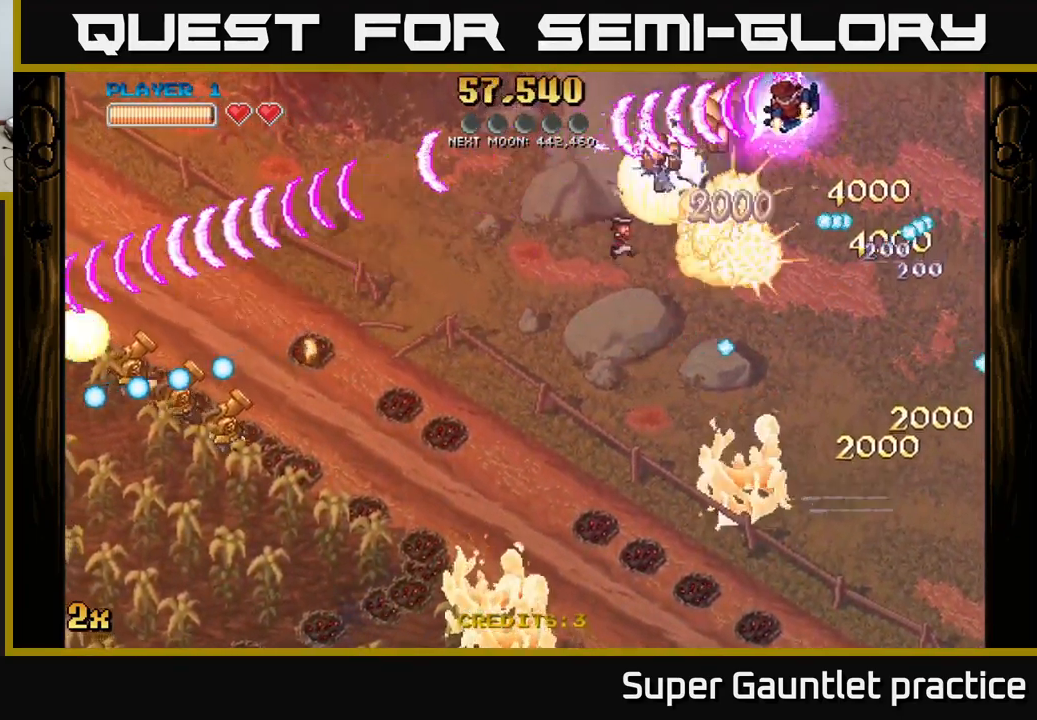
{"buttons": ["A"], "left_stick": "down", "events": [[17, "left_stick", "down"], [83, "left_stick", "left"], [267, "left_stick", "down-left"], [383, "left_stick", "down"]]}
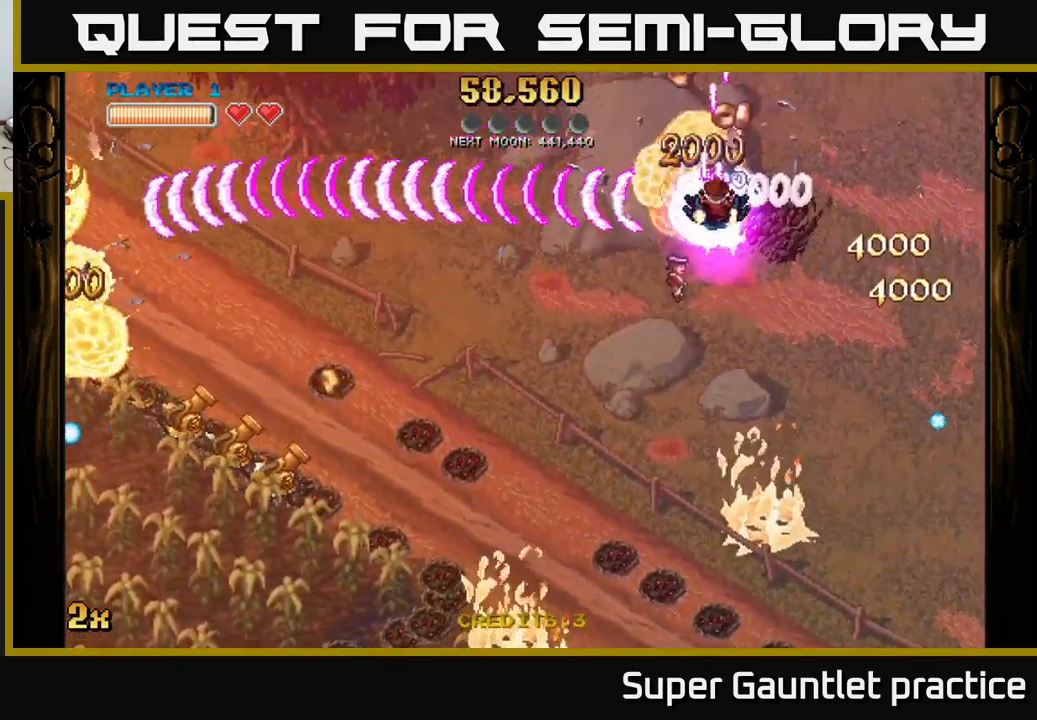
{"buttons": ["A"], "left_stick": "down-left", "events": [[50, "left_stick", "left"], [250, "left_stick", "down"], [400, "X", "down"], [400, "left_stick", "down-left"], [500, "X", "up"]]}
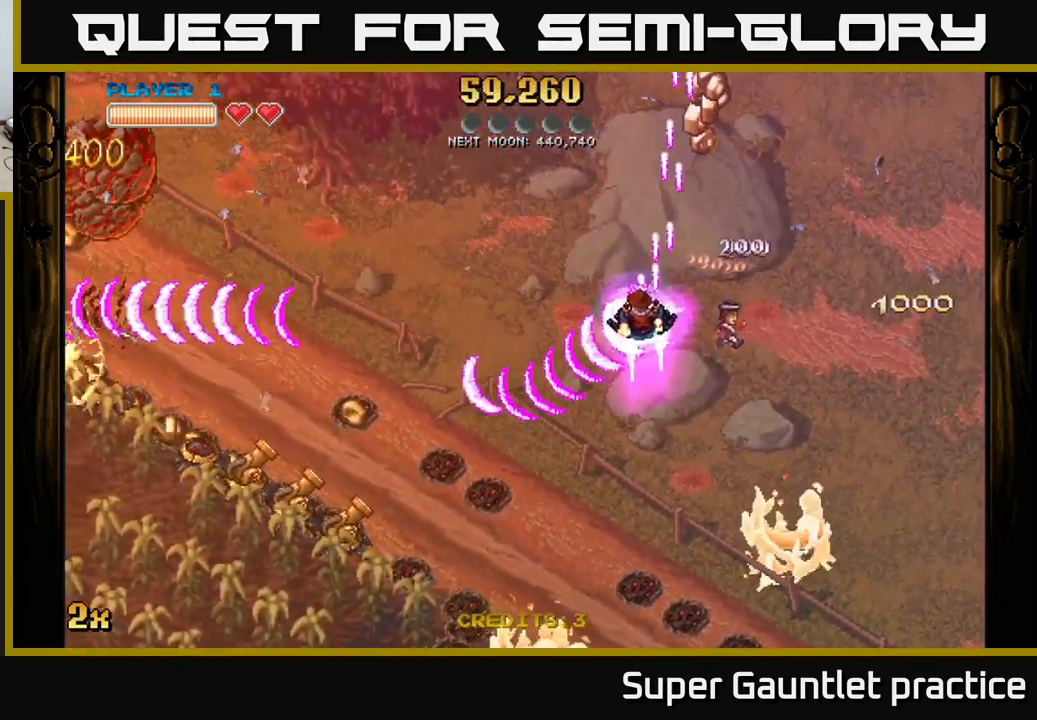
{"buttons": ["A"], "left_stick": "down-right", "events": [[350, "left_stick", "down-right"]]}
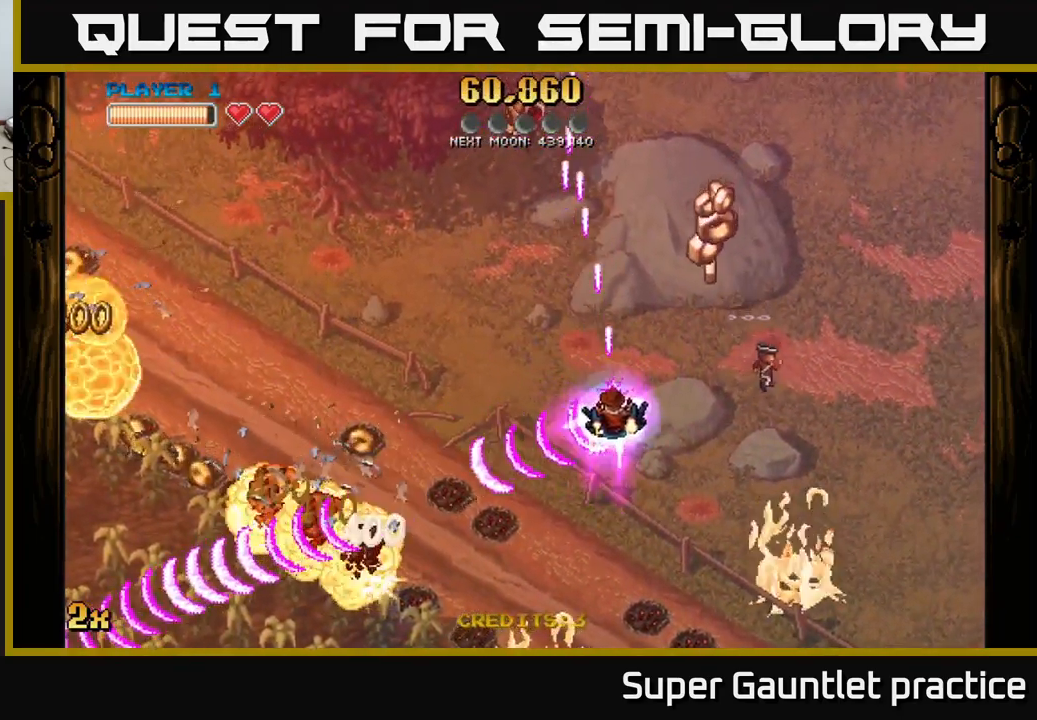
{"buttons": ["A"], "left_stick": "down-left", "events": [[67, "left_stick", "right"], [200, "left_stick", "up-right"], [400, "left_stick", "up-left"], [467, "left_stick", "down-left"]]}
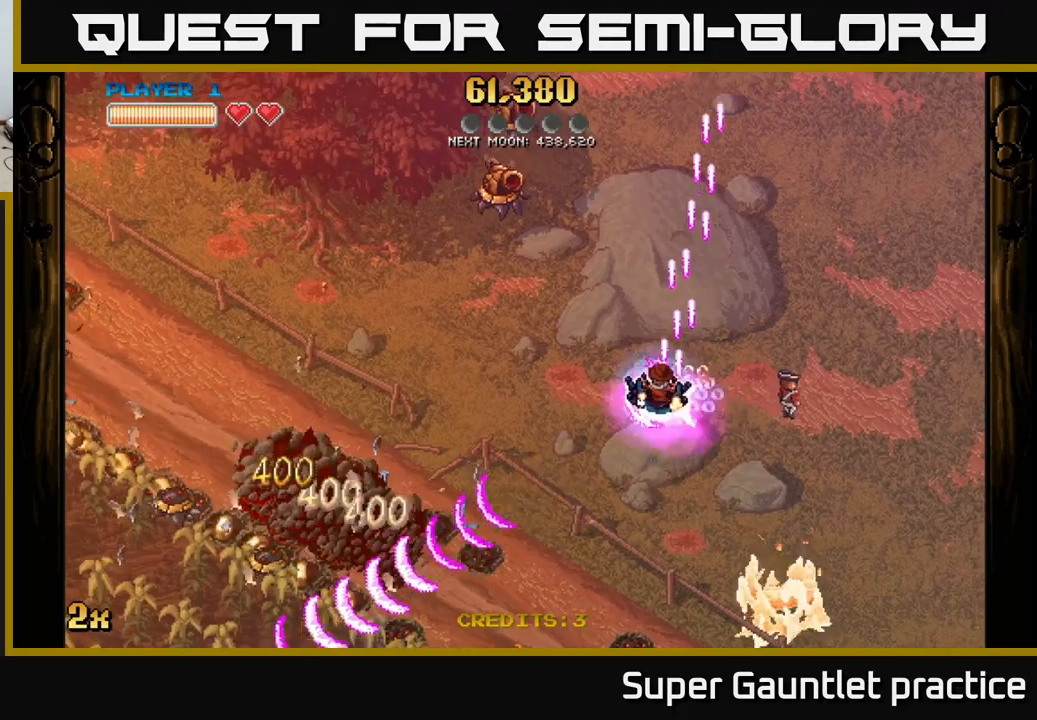
{"buttons": ["A"], "left_stick": "down-left", "events": [[184, "X", "down"], [184, "left_stick", "left"], [334, "X", "up"], [400, "left_stick", "down-left"]]}
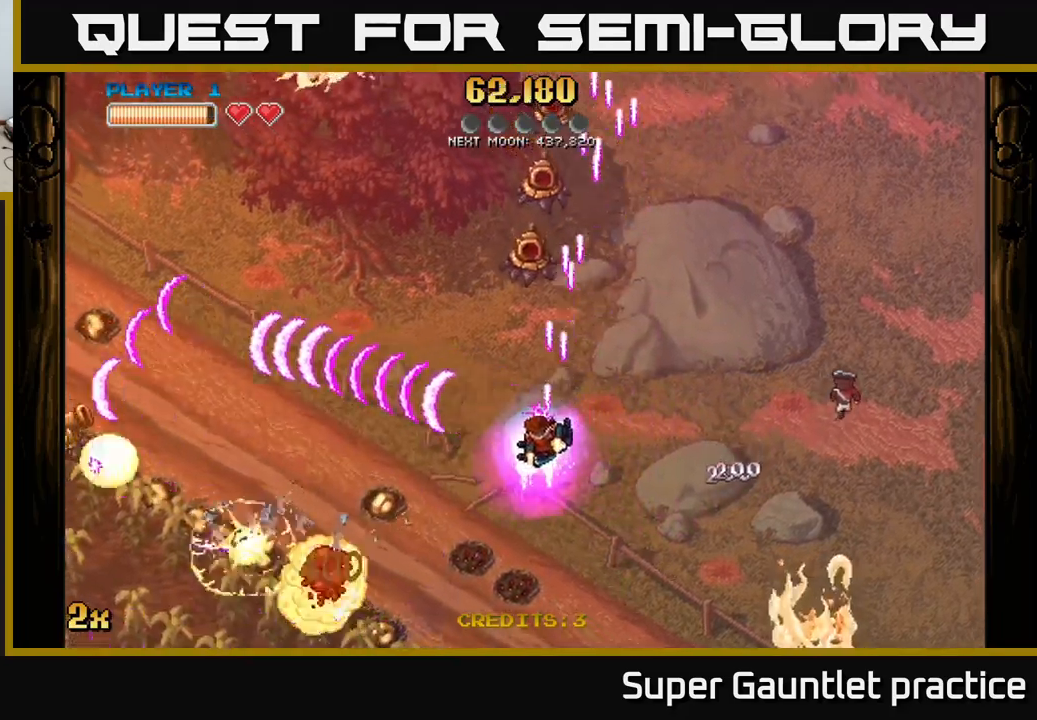
{"buttons": ["A"], "left_stick": "down-left", "events": []}
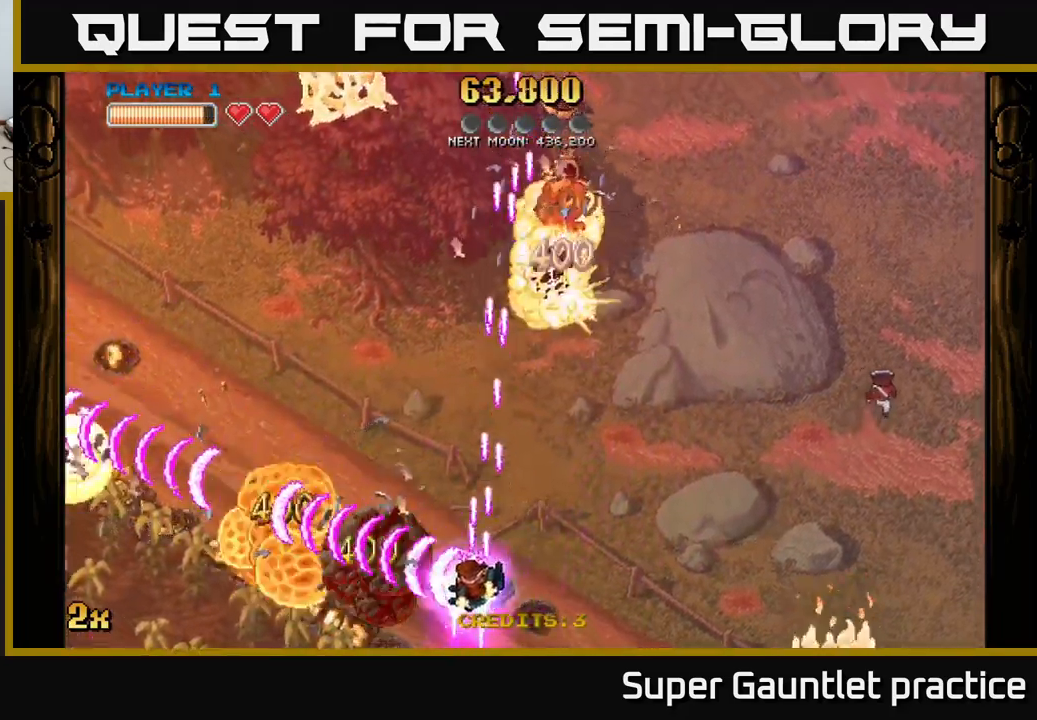
{"buttons": ["A"], "left_stick": "left", "events": [[250, "left_stick", "left"]]}
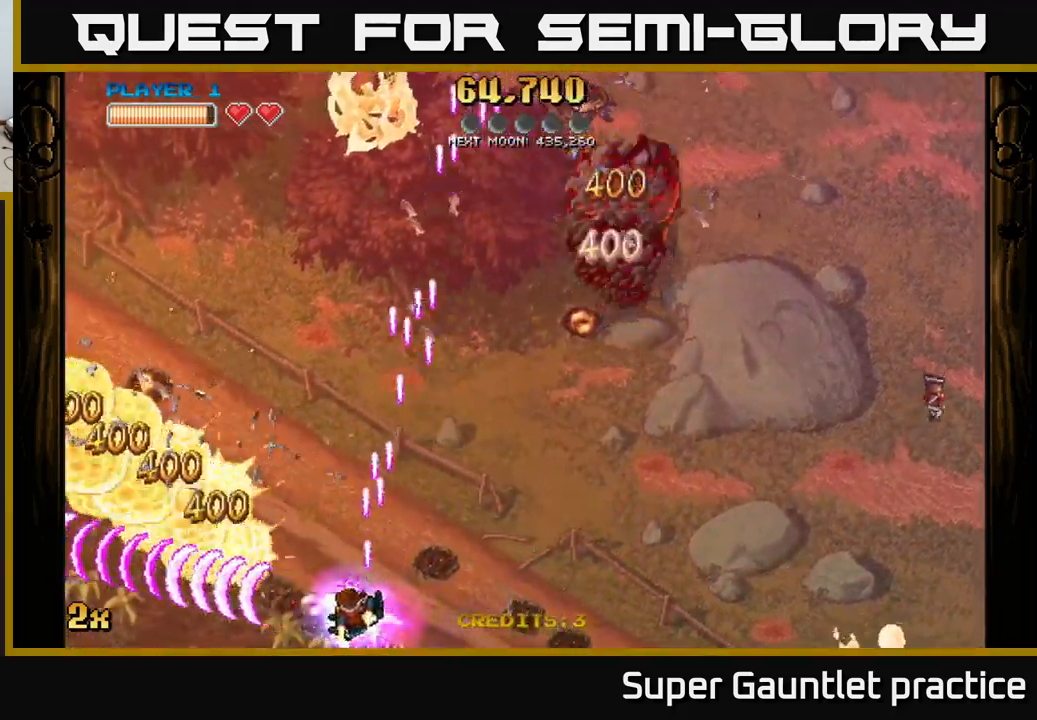
{"buttons": ["A"], "left_stick": "left", "events": [[17, "left_stick", "up-left"], [167, "X", "down"], [367, "X", "up"], [484, "left_stick", "left"]]}
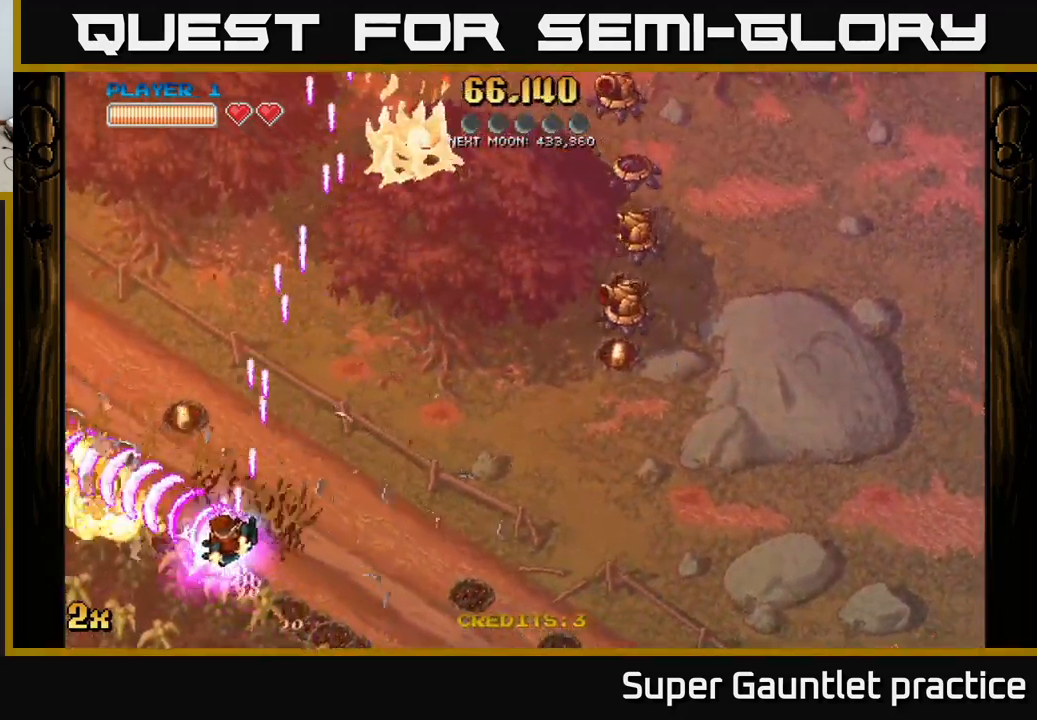
{"buttons": ["A", "X"], "left_stick": "up-right", "events": [[484, "X", "down"], [484, "left_stick", "up-right"]]}
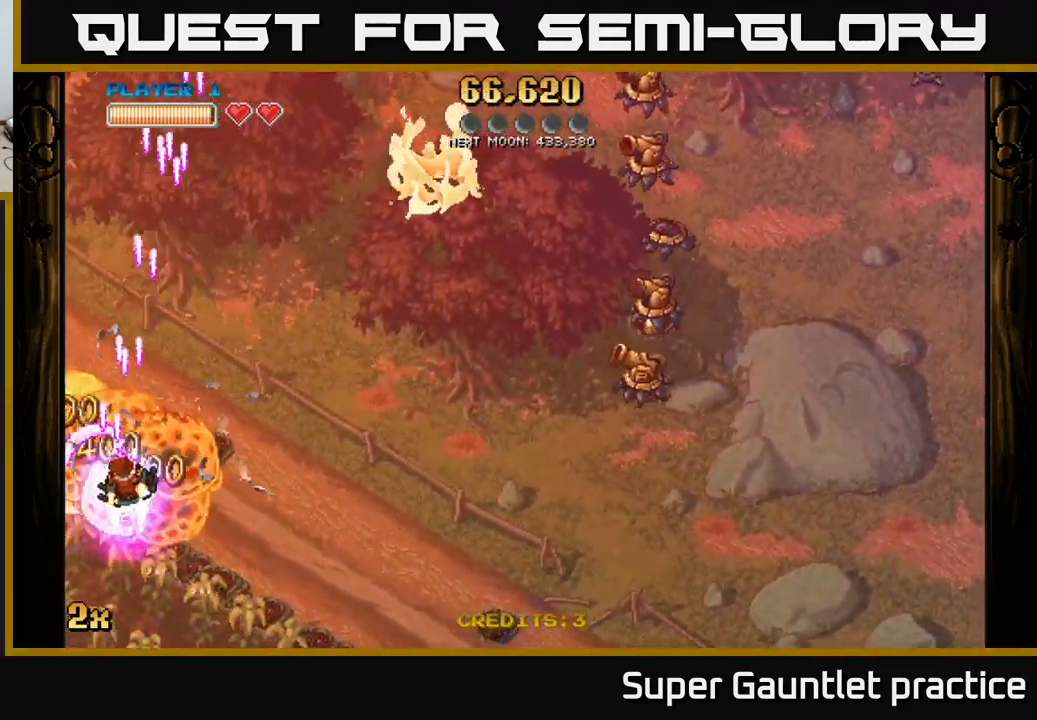
{"buttons": ["A"], "left_stick": "right", "events": [[117, "X", "up"], [184, "left_stick", "right"]]}
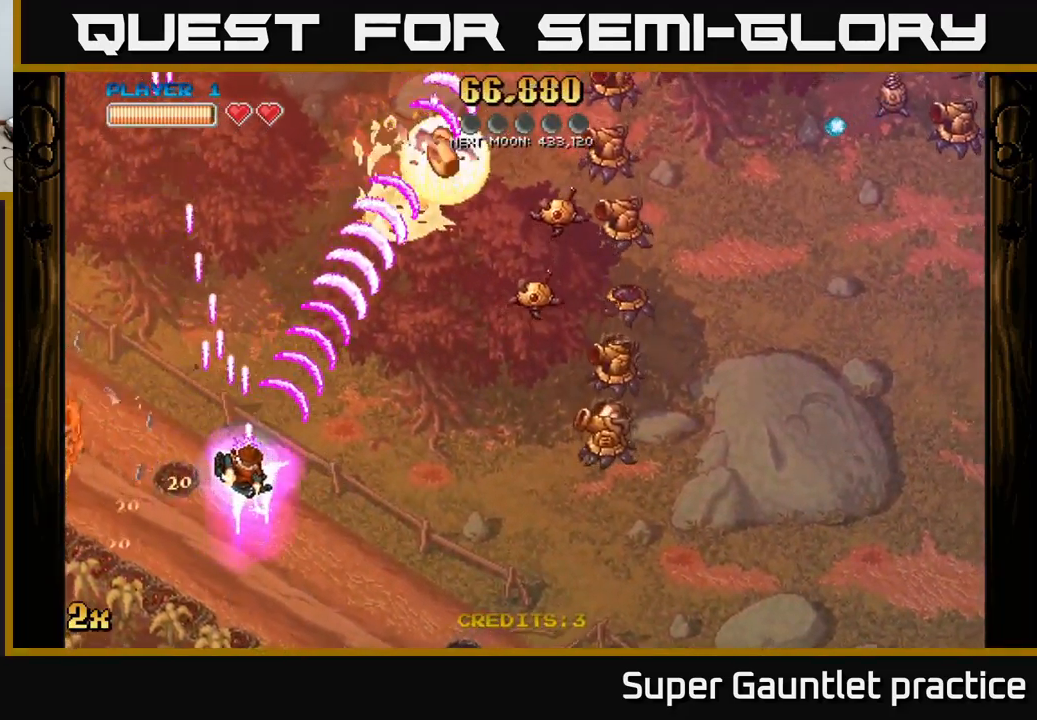
{"buttons": ["A"], "left_stick": "right", "events": []}
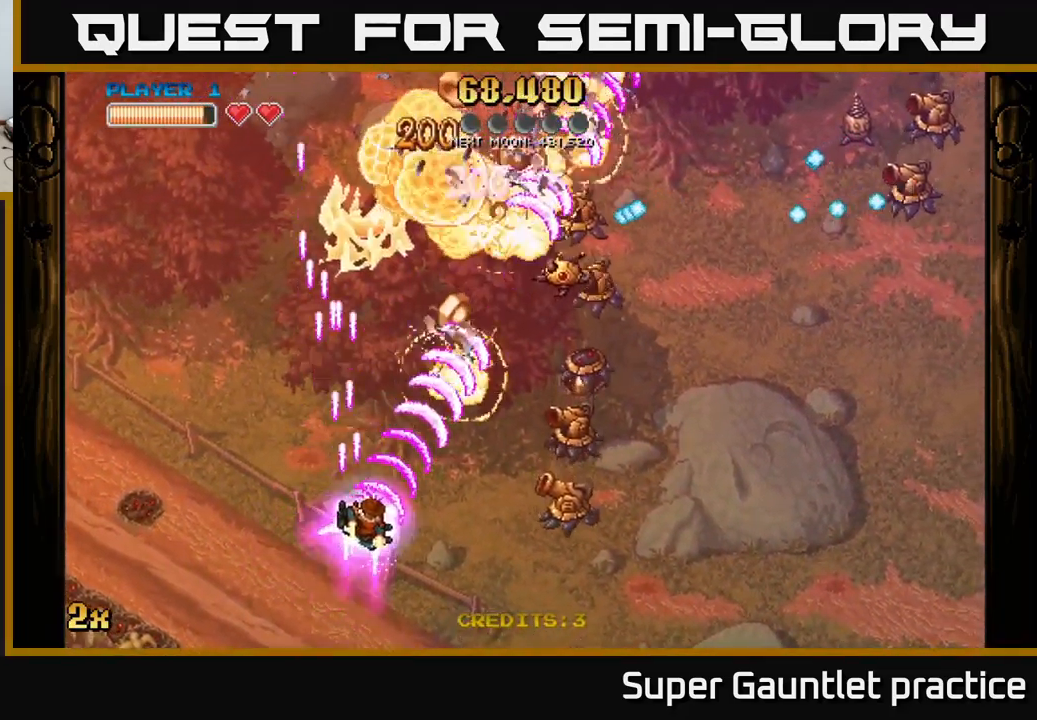
{"buttons": ["A"], "left_stick": "right", "events": []}
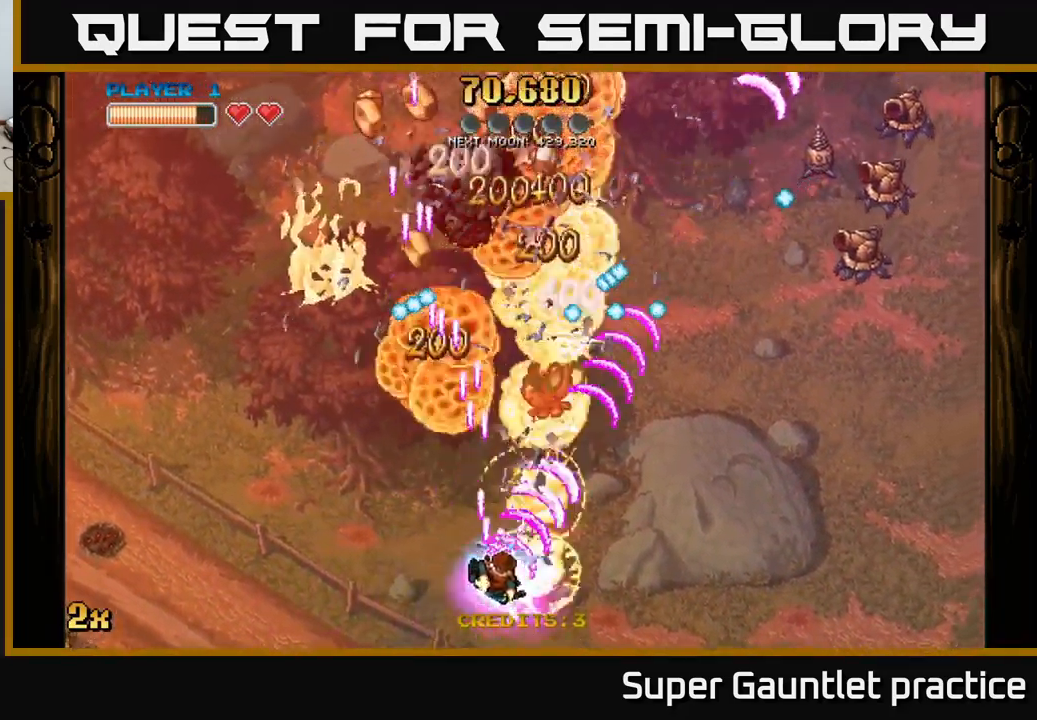
{"buttons": ["A"], "left_stick": "left", "events": [[384, "left_stick", "left"]]}
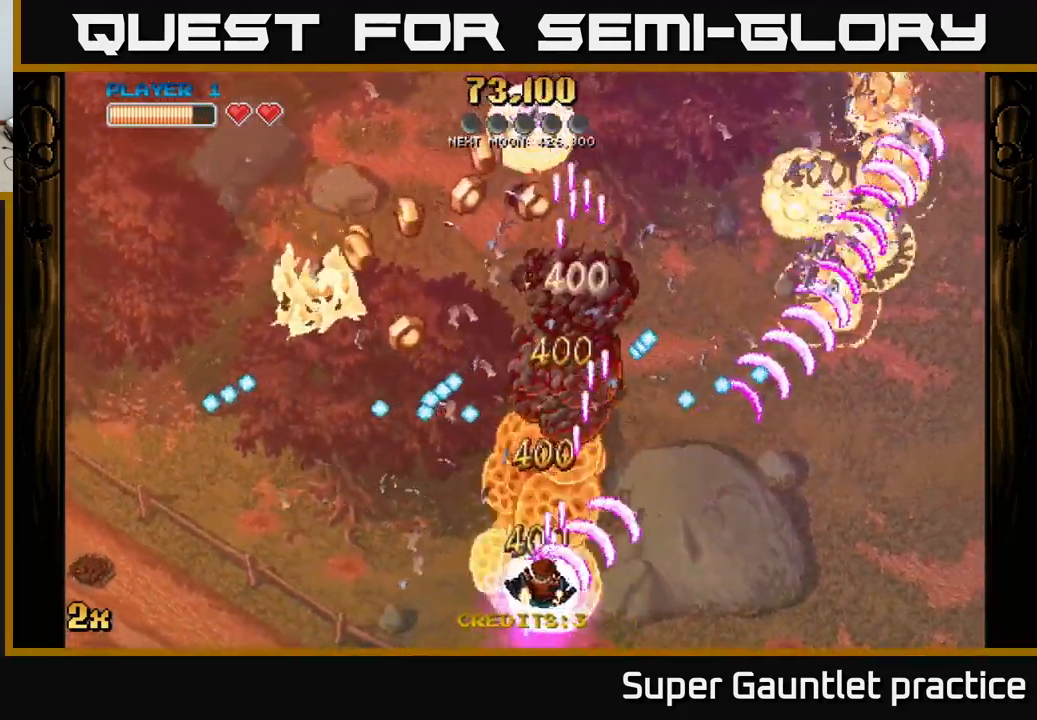
{"buttons": ["A"], "left_stick": "up-left", "events": [[67, "left_stick", "up-left"]]}
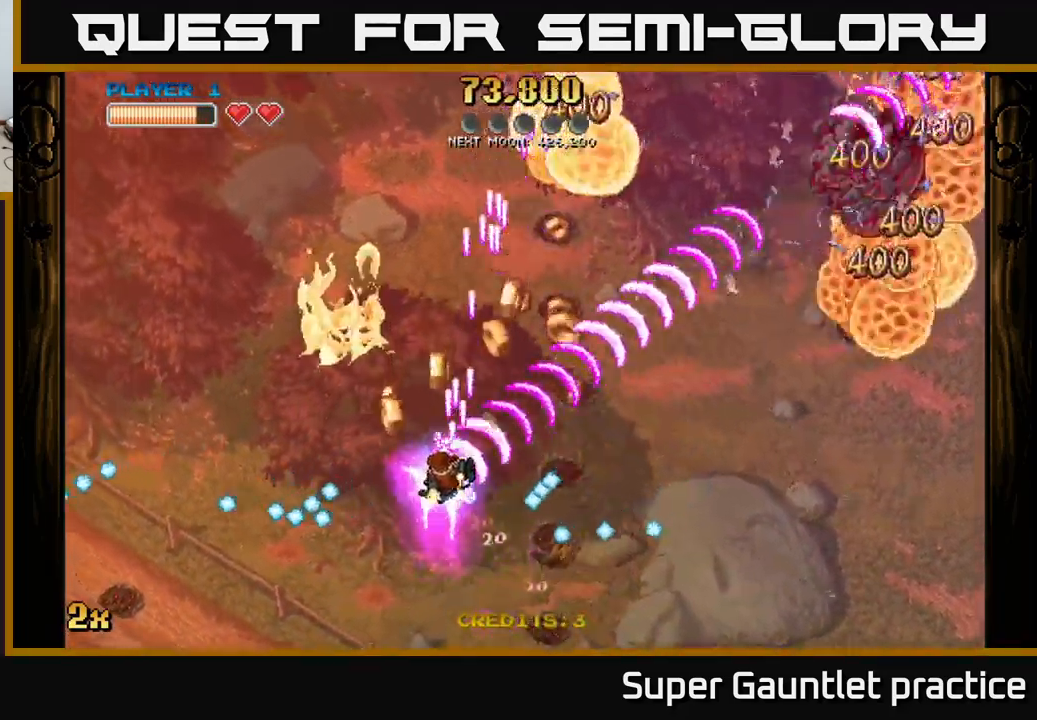
{"buttons": ["A"], "left_stick": "right", "events": [[116, "left_stick", "up-right"], [166, "left_stick", "right"]]}
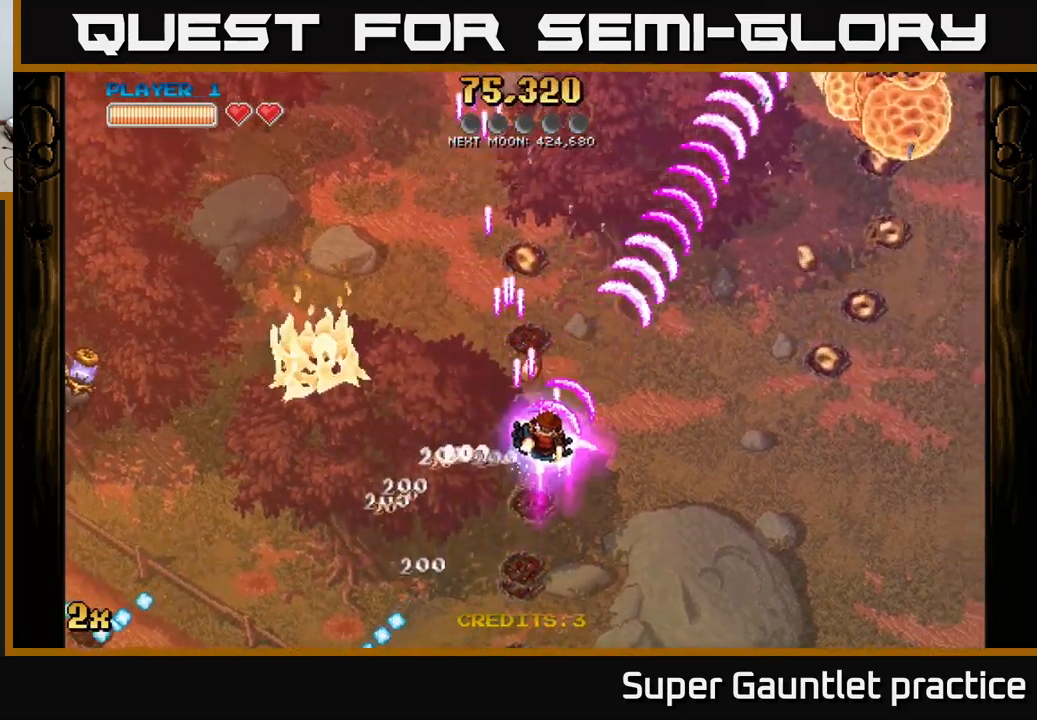
{"buttons": ["A"], "left_stick": "down-left", "events": [[84, "left_stick", "up"], [417, "left_stick", "down-left"]]}
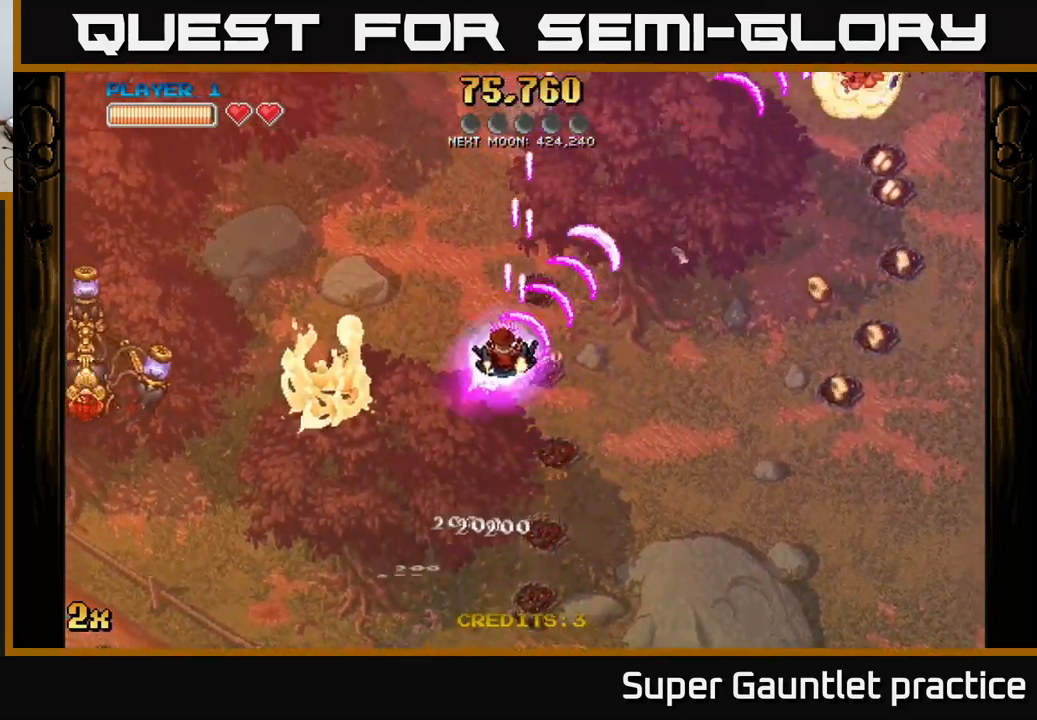
{"buttons": ["A"], "left_stick": "down-left", "events": [[84, "X", "down"], [84, "left_stick", "up-left"], [167, "X", "up"], [350, "left_stick", "down-left"]]}
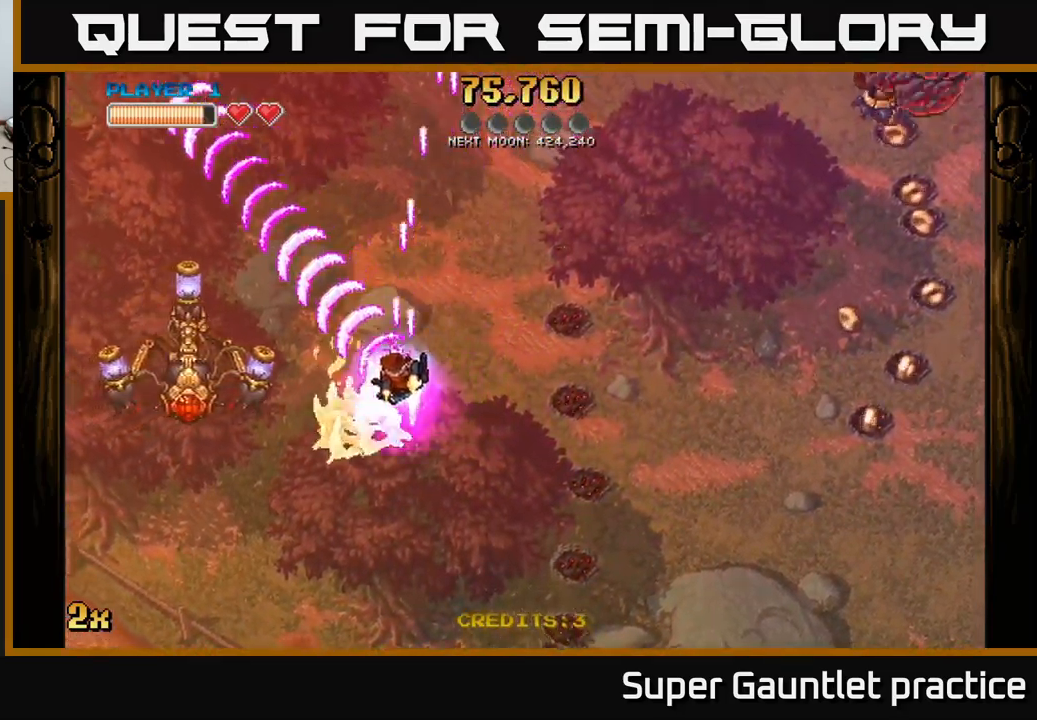
{"buttons": ["A"], "left_stick": "down-right", "events": [[184, "left_stick", "up-left"], [284, "left_stick", "up-right"], [334, "left_stick", "center"], [467, "left_stick", "down-right"]]}
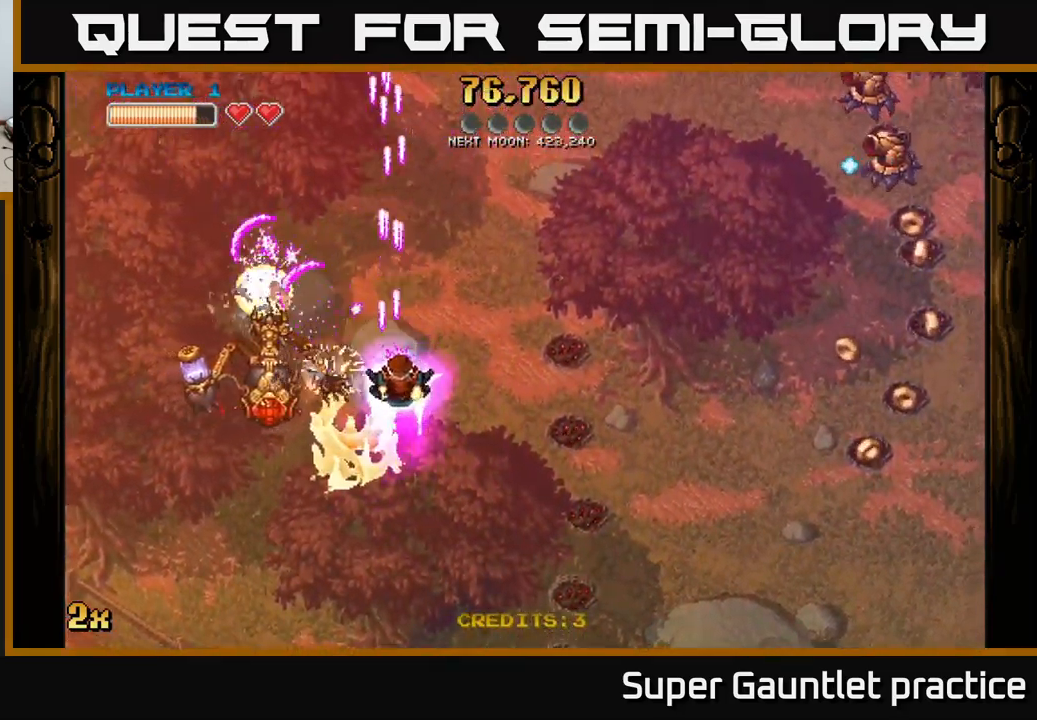
{"buttons": ["A"], "left_stick": "down-left", "events": [[100, "left_stick", "right"], [217, "left_stick", "center"], [267, "left_stick", "down-left"]]}
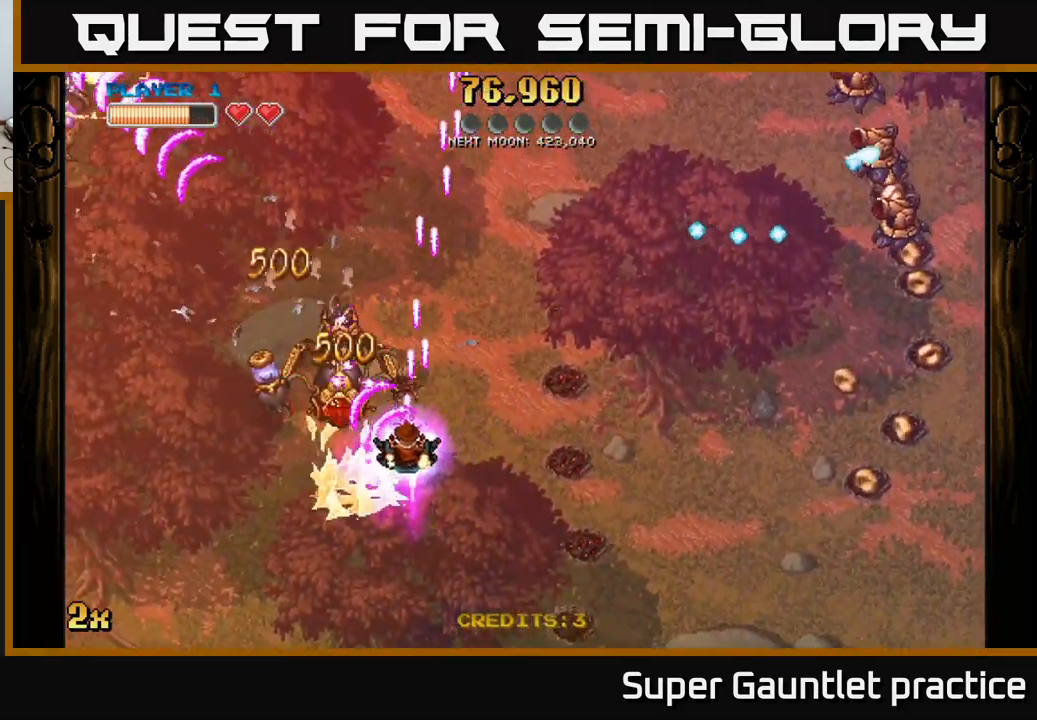
{"buttons": ["A"], "left_stick": "down-right", "events": [[317, "X", "down"], [317, "left_stick", "up"], [467, "X", "up"], [500, "left_stick", "down-right"]]}
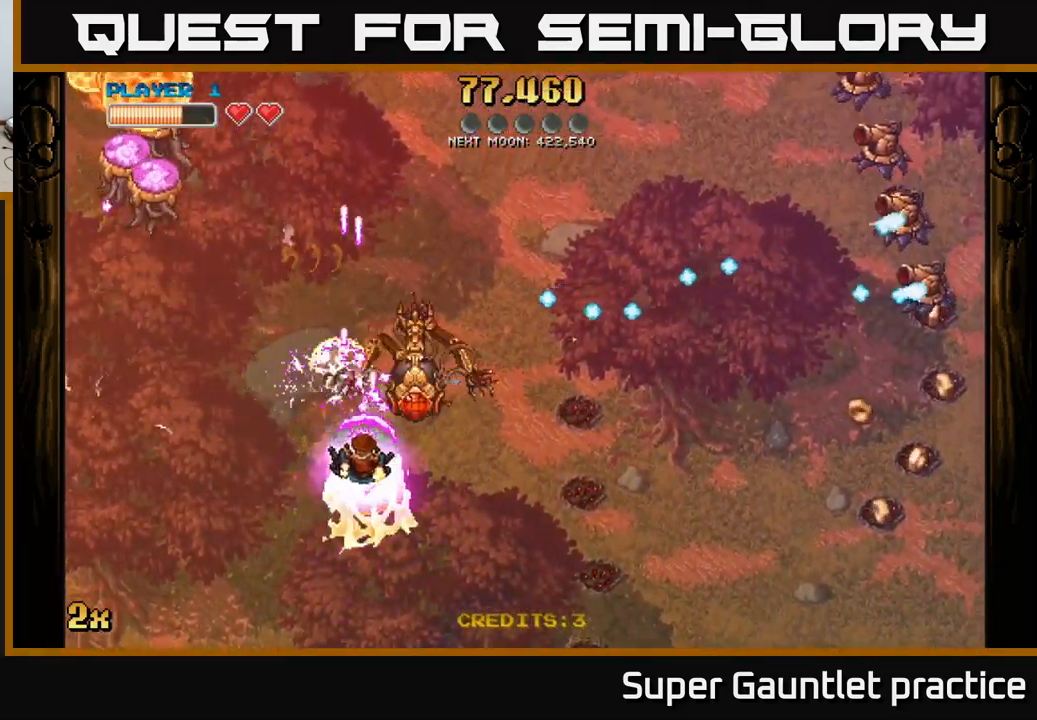
{"buttons": ["A"], "left_stick": "left", "events": [[17, "left_stick", "down"], [167, "left_stick", "right"], [317, "left_stick", "left"]]}
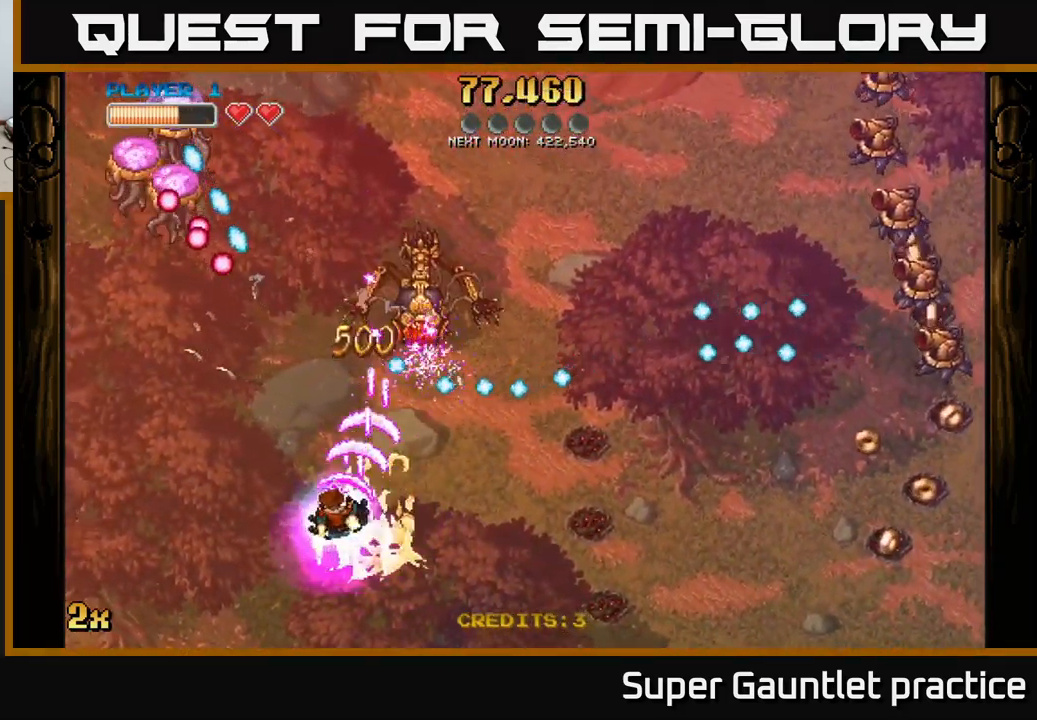
{"buttons": ["A"], "left_stick": "up-left", "events": [[450, "left_stick", "up-left"]]}
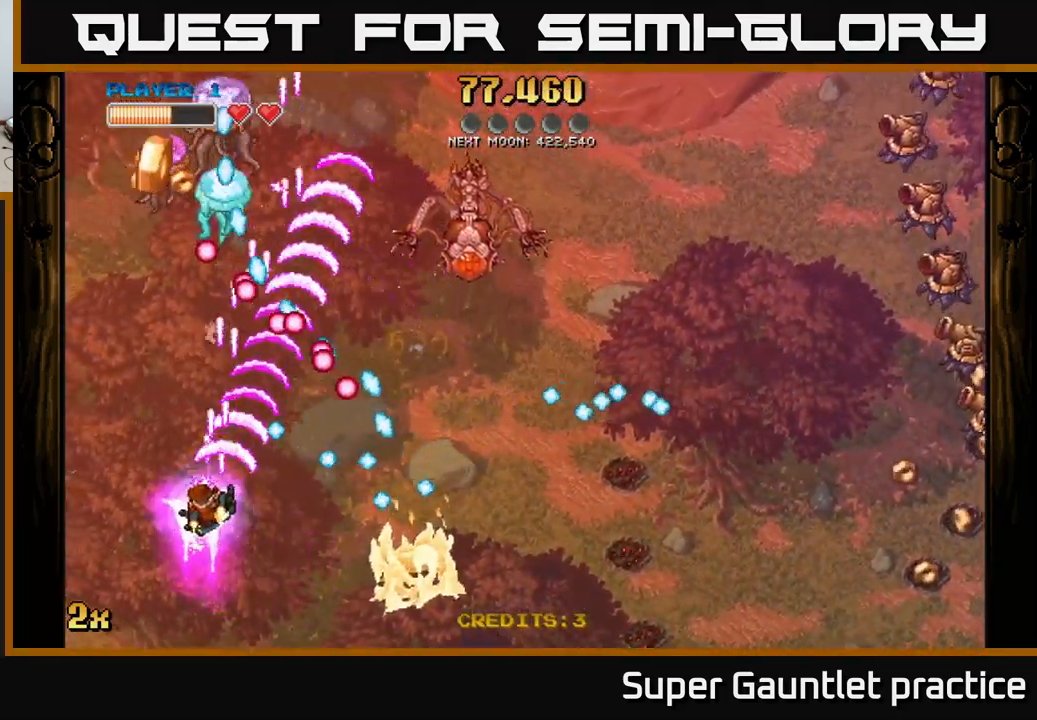
{"buttons": ["A"], "left_stick": "up", "events": [[234, "left_stick", "up"]]}
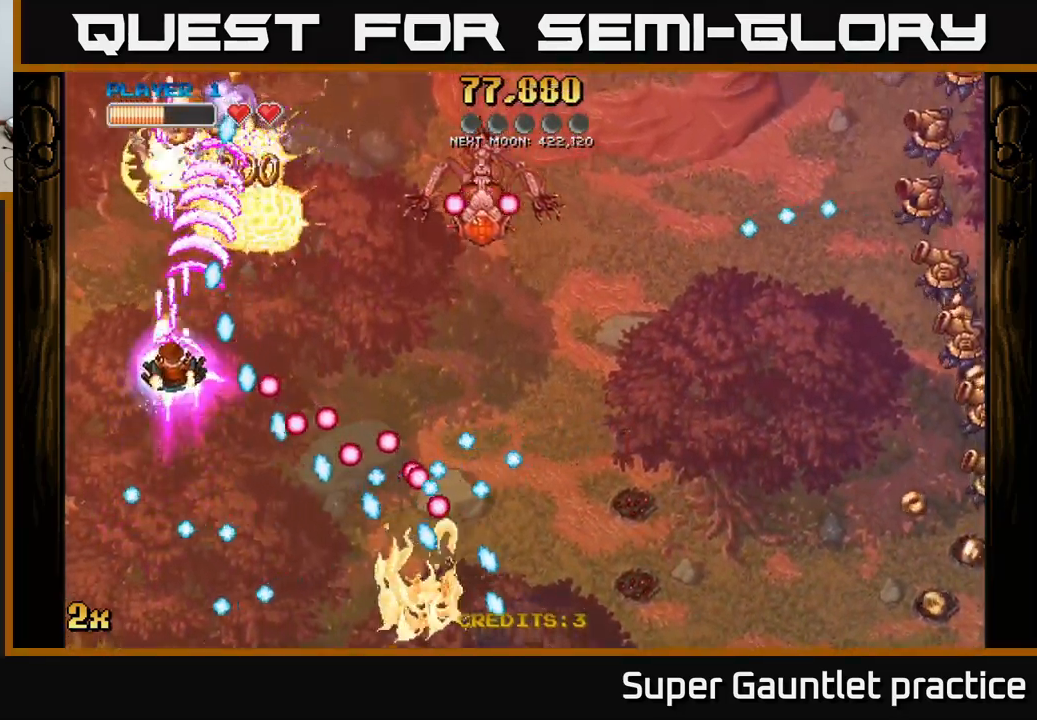
{"buttons": ["A", "X"], "left_stick": "down-right", "events": [[84, "left_stick", "up-left"], [350, "left_stick", "up-right"], [450, "X", "down"], [450, "left_stick", "down-right"]]}